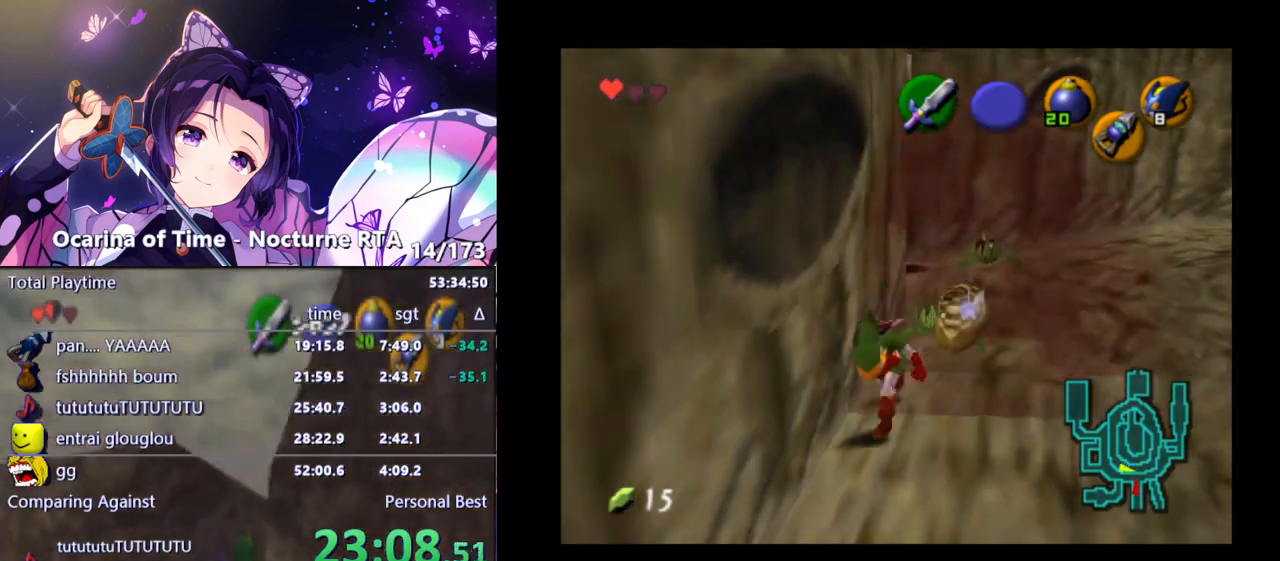
Gameplay with a controller (Nintendo layout); each line is a JSON object with the inputs held at the frame after it. "events" lists button and stick changes between this image and that frame as [ms after this image, input, new state], when the widget could be followed in between. Not read: L3 R3.
{"buttons": [], "left_stick": "center", "right_stick": "center", "events": [[217, "left_stick", "up"], [317, "left_stick", "center"]]}
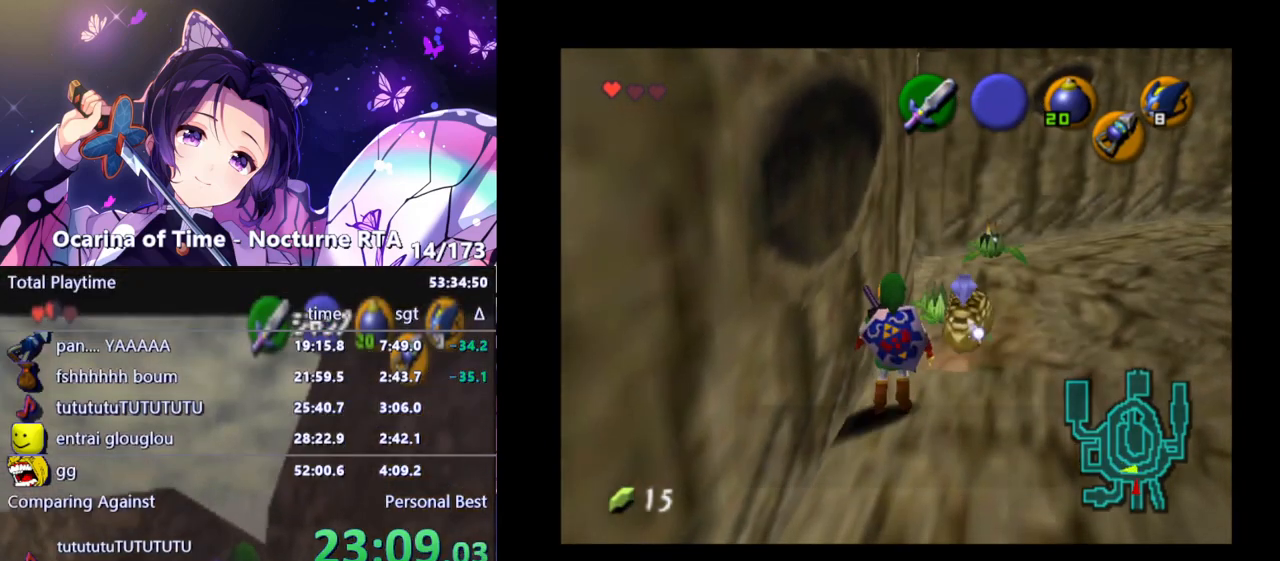
{"buttons": [], "left_stick": "center", "right_stick": "center", "events": []}
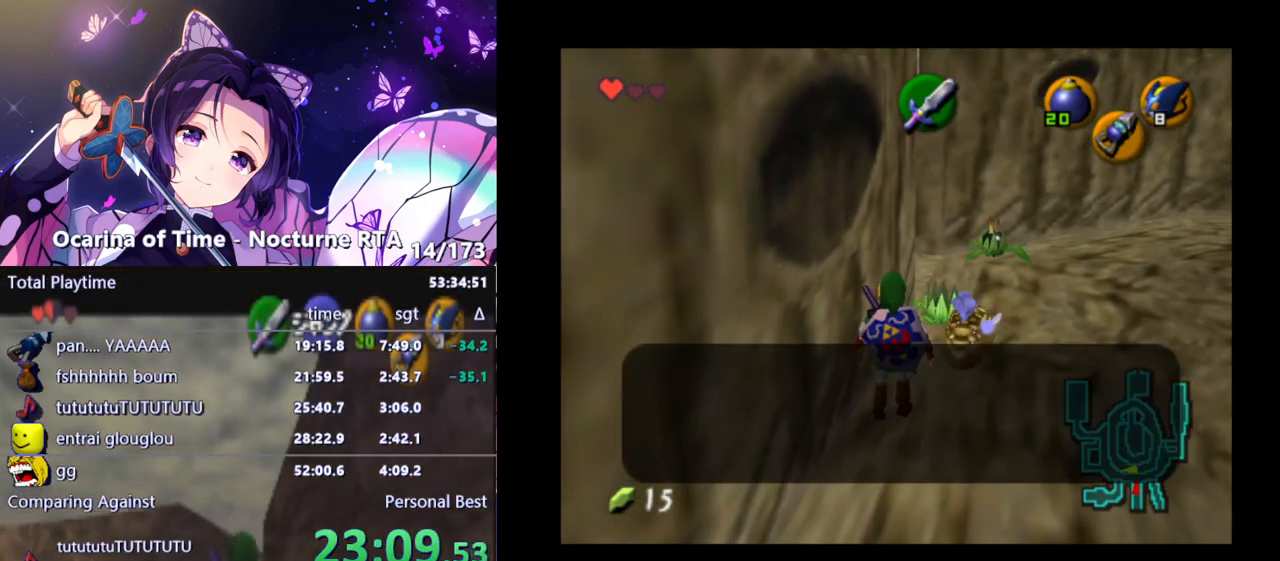
{"buttons": [], "left_stick": "center", "right_stick": "center", "events": []}
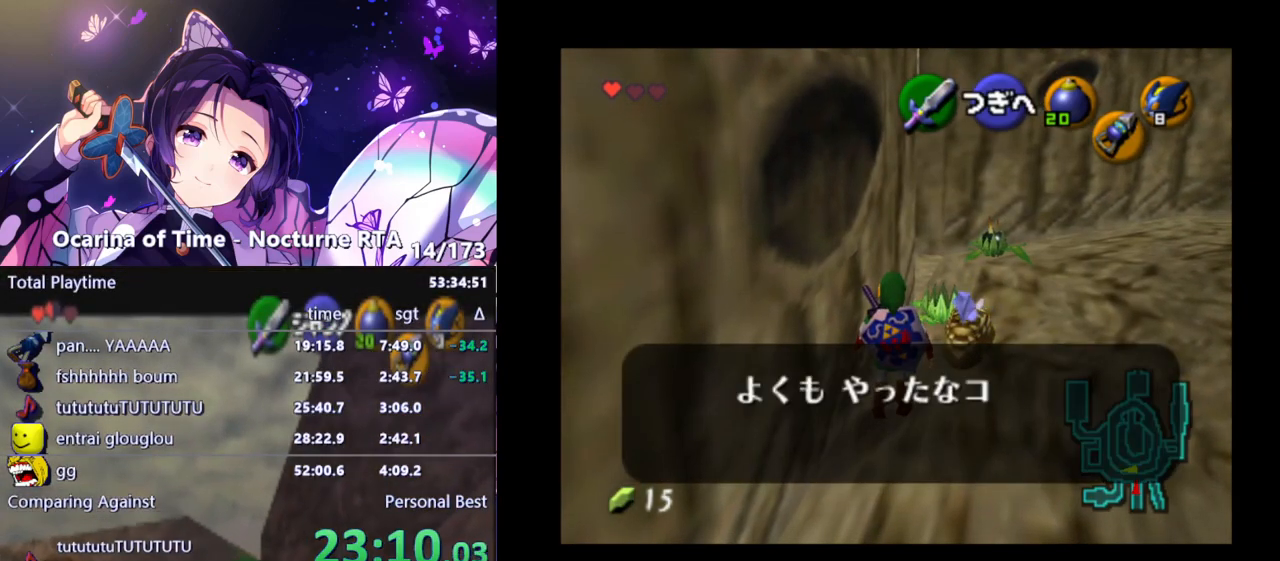
{"buttons": ["B"], "left_stick": "center", "right_stick": "center", "events": [[200, "B", "down"], [267, "B", "up"], [317, "A", "down"], [350, "A", "up"], [350, "B", "down"], [400, "B", "up"], [417, "A", "down"], [450, "A", "up"], [483, "B", "down"]]}
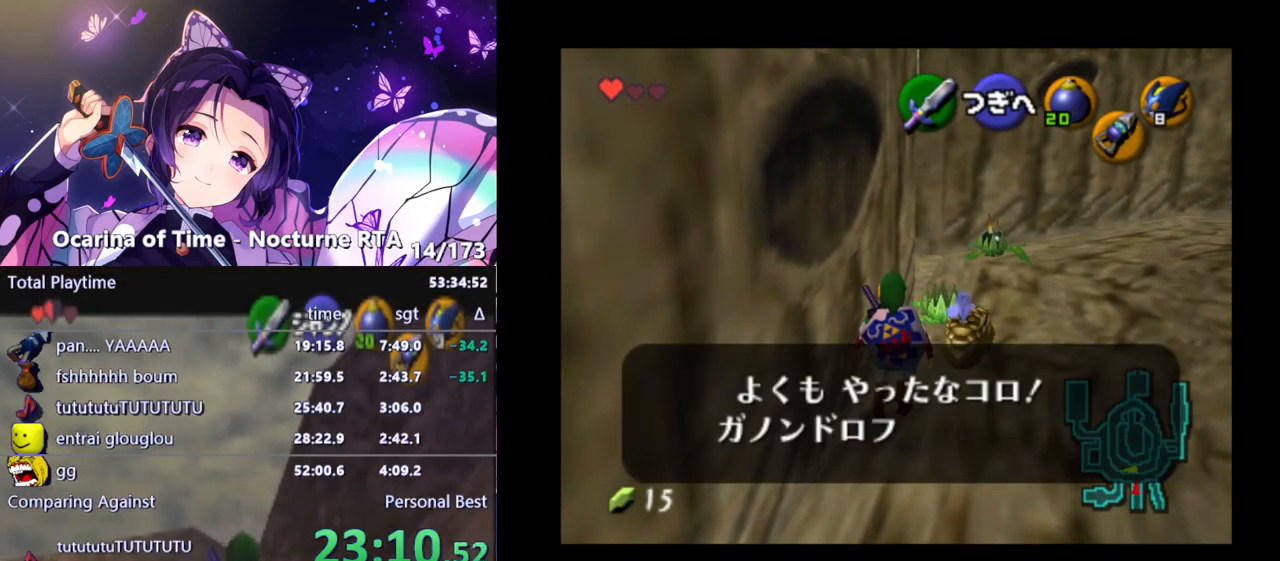
{"buttons": [], "left_stick": "center", "right_stick": "center", "events": [[17, "A", "down"], [33, "B", "up"], [50, "A", "up"], [100, "B", "down"], [117, "A", "down"], [150, "A", "up"], [167, "B", "up"], [217, "A", "down"], [250, "A", "up"], [267, "B", "down"], [283, "B", "up"], [317, "B", "down"], [333, "A", "down"], [367, "A", "up"], [367, "B", "up"], [433, "A", "down"], [467, "A", "up"]]}
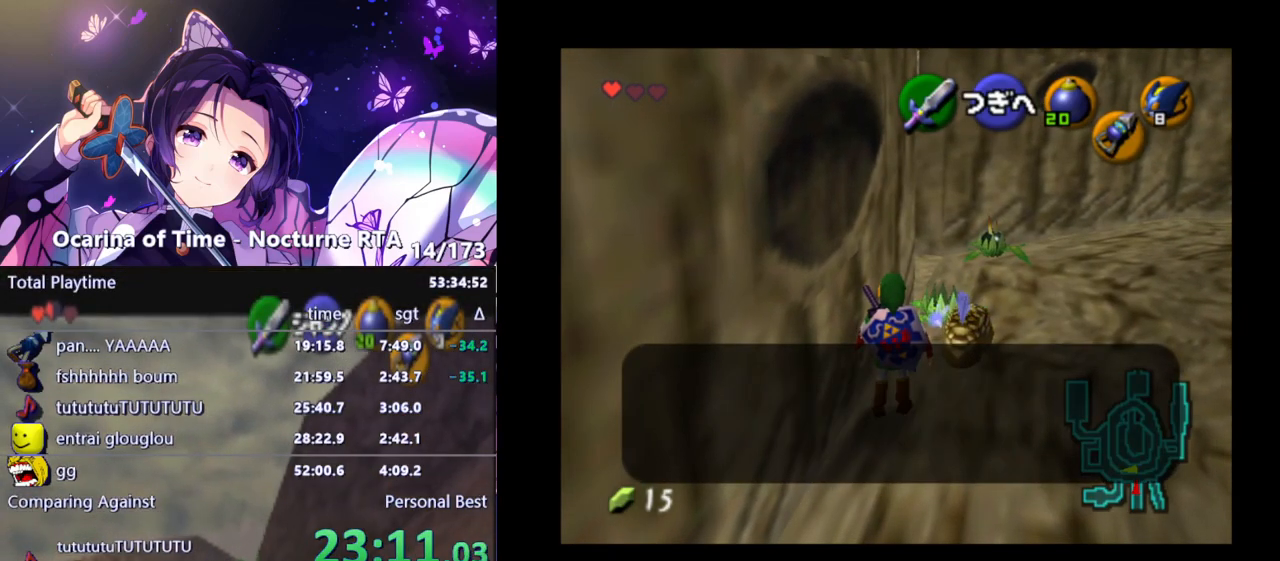
{"buttons": [], "left_stick": "center", "right_stick": "center", "events": [[33, "A", "down"], [67, "B", "down"], [83, "A", "up"], [150, "B", "up"]]}
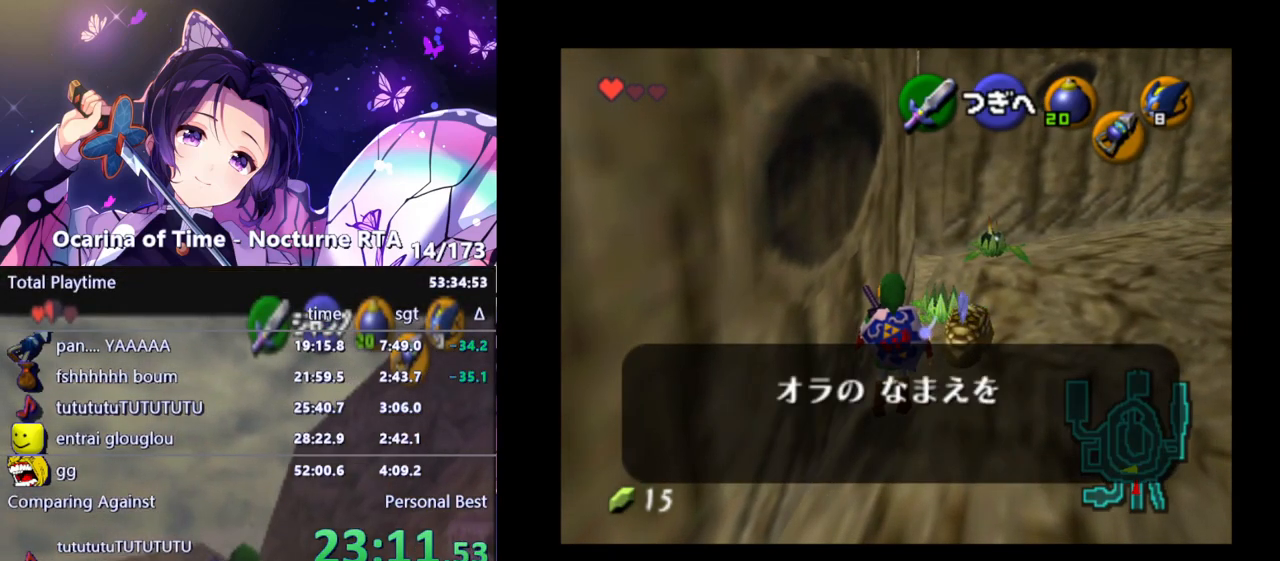
{"buttons": [], "left_stick": "center", "right_stick": "center", "events": []}
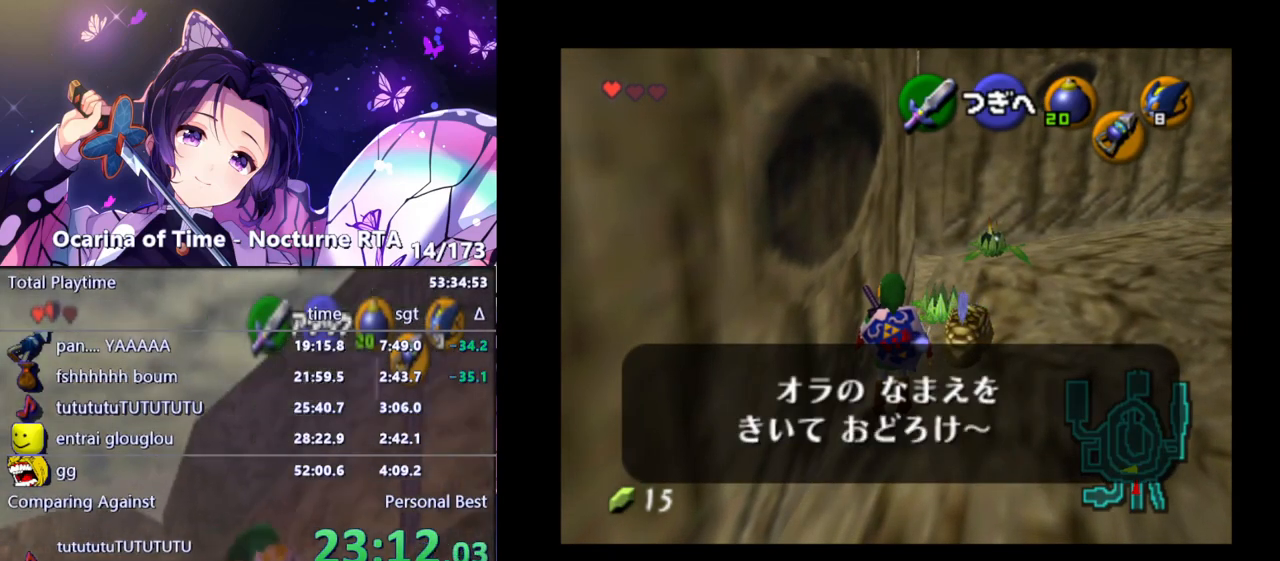
{"buttons": [], "left_stick": "center", "right_stick": "center", "events": [[33, "A", "down"], [83, "A", "up"], [133, "A", "down"], [183, "A", "up"], [233, "A", "down"], [283, "A", "up"], [350, "A", "down"], [383, "A", "up"], [433, "A", "down"], [483, "A", "up"]]}
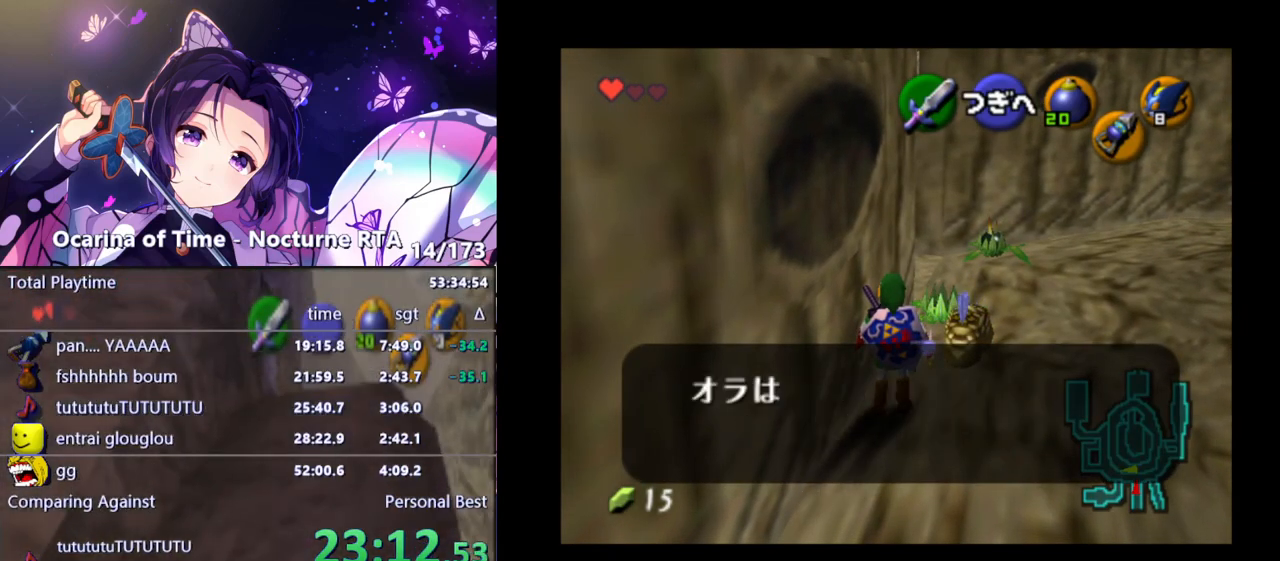
{"buttons": [], "left_stick": "center", "right_stick": "center", "events": []}
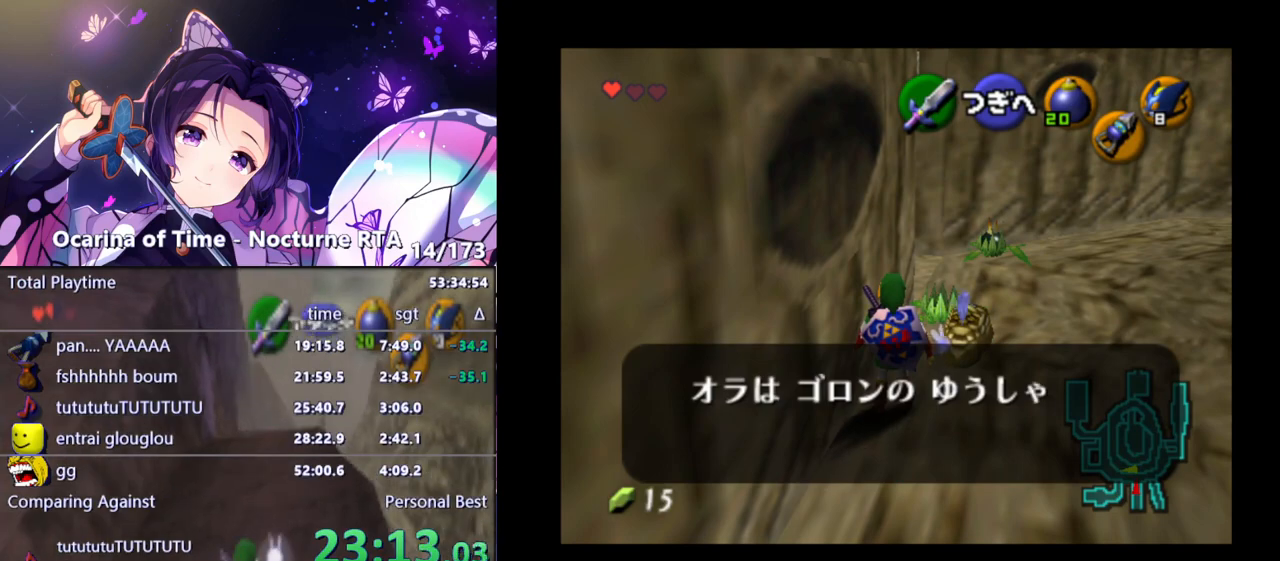
{"buttons": [], "left_stick": "center", "right_stick": "center", "events": []}
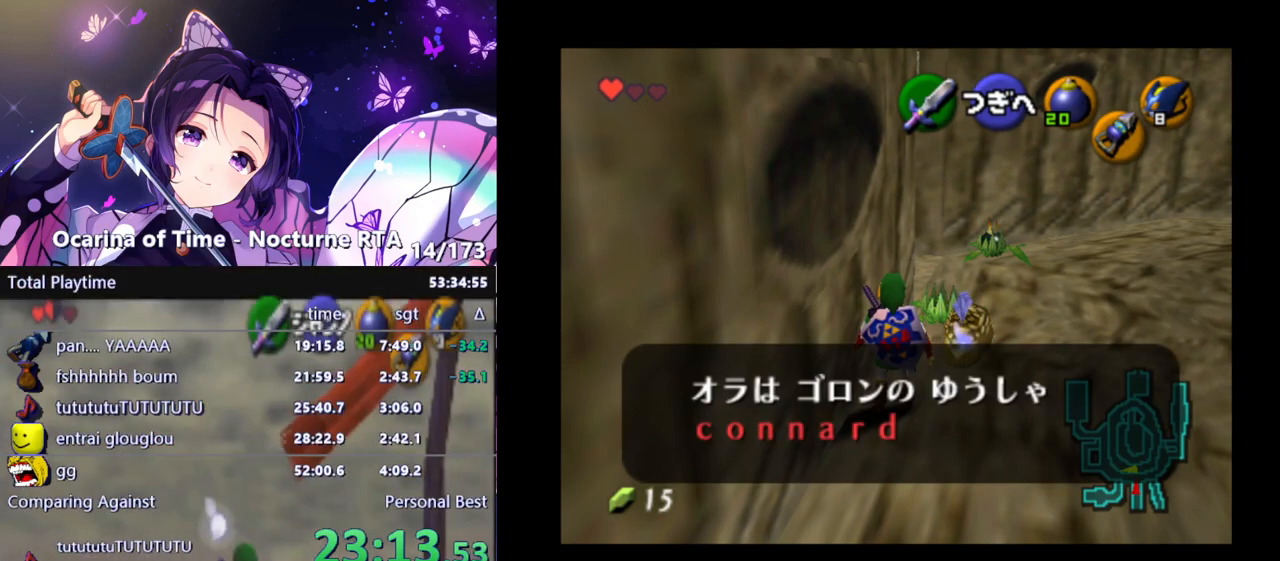
{"buttons": [], "left_stick": "center", "right_stick": "center", "events": []}
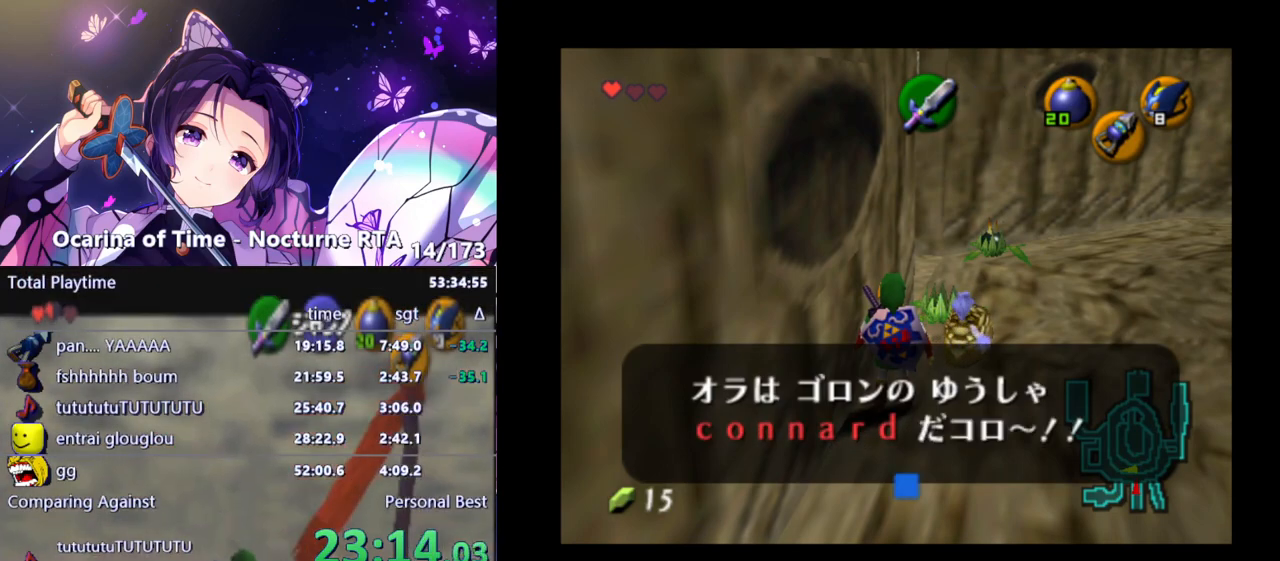
{"buttons": ["L1"], "left_stick": "center", "right_stick": "center", "events": [[50, "A", "down"], [167, "A", "up"], [483, "L1", "down"]]}
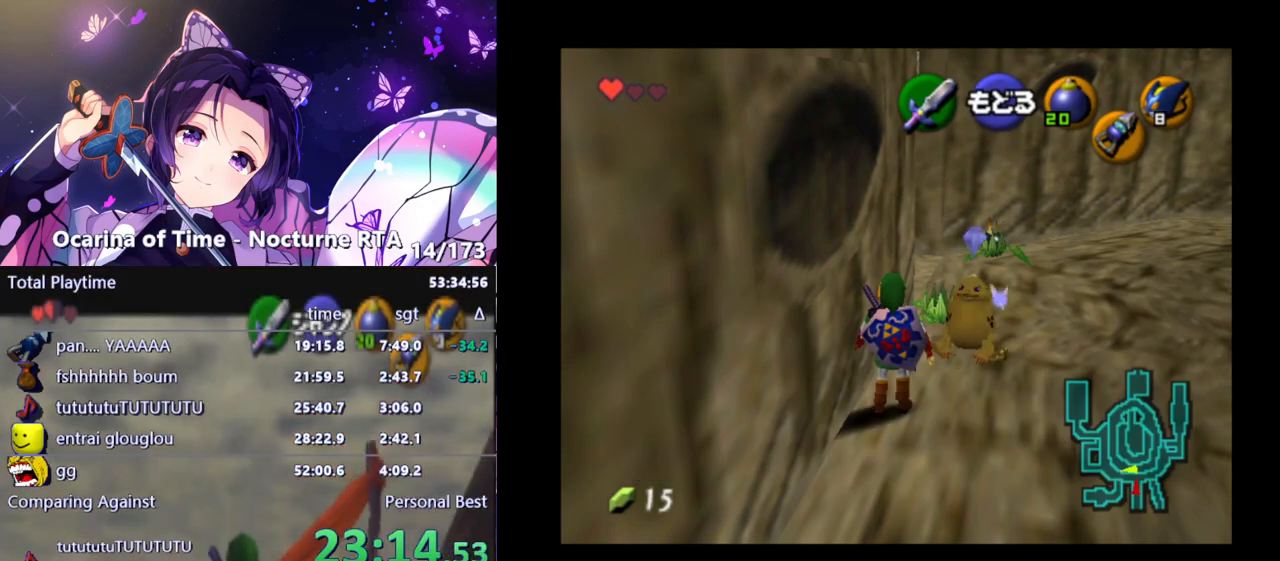
{"buttons": ["L1"], "left_stick": "center", "right_stick": "center", "events": []}
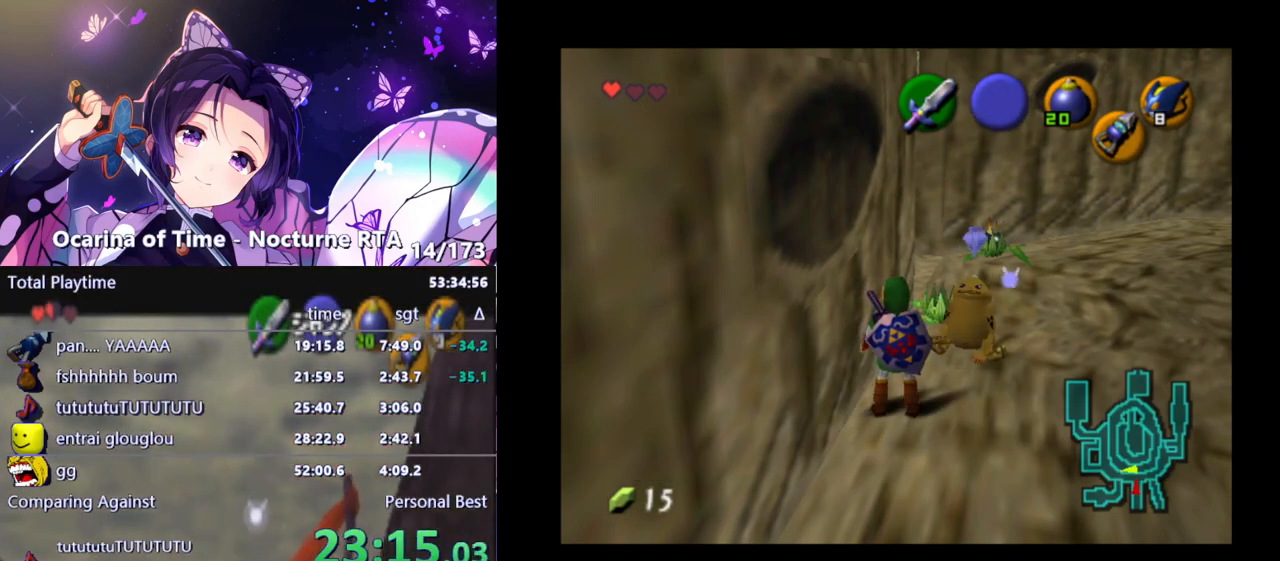
{"buttons": [], "left_stick": "center", "right_stick": "center", "events": [[67, "L1", "up"]]}
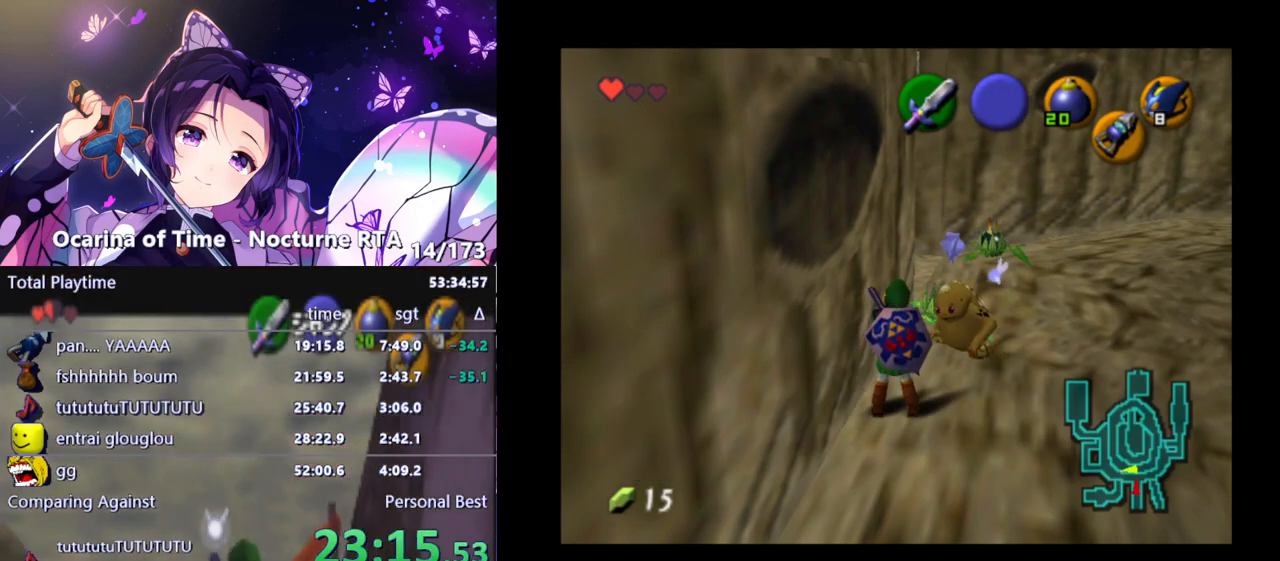
{"buttons": [], "left_stick": "center", "right_stick": "center", "events": []}
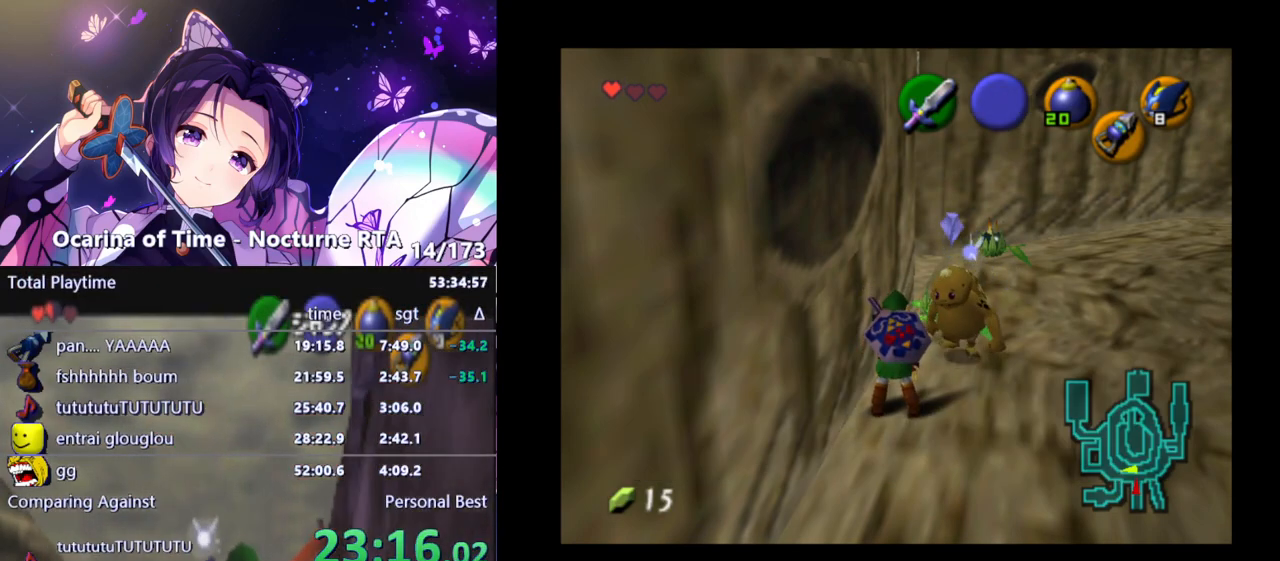
{"buttons": ["L1"], "left_stick": "center", "right_stick": "center", "events": [[50, "L1", "down"]]}
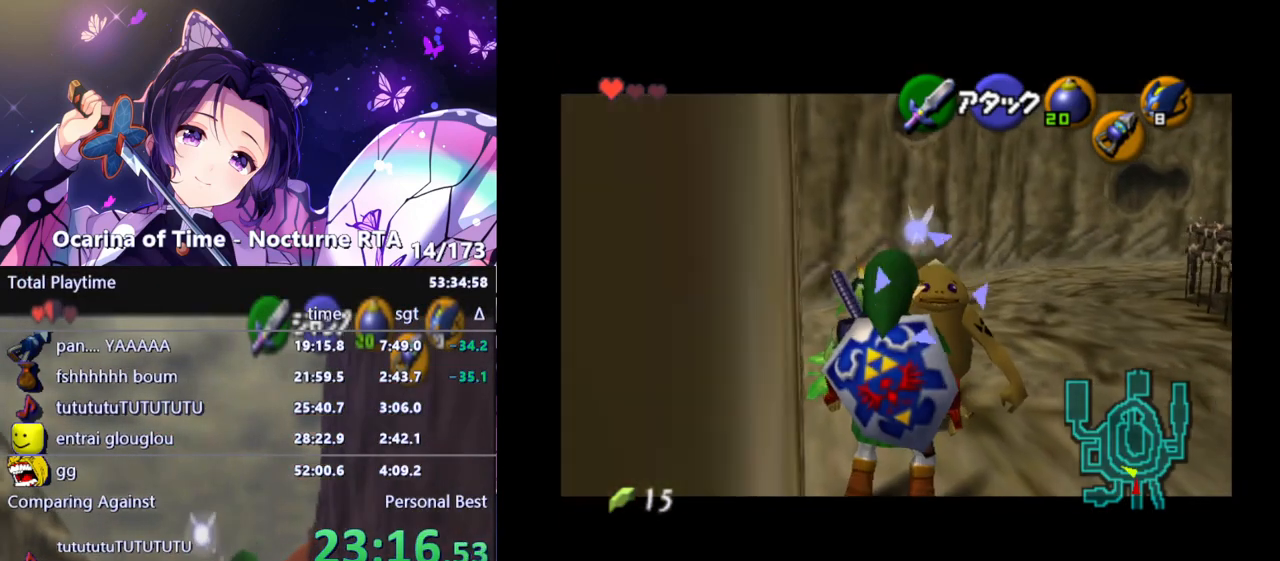
{"buttons": ["L1"], "left_stick": "center", "right_stick": "center", "events": []}
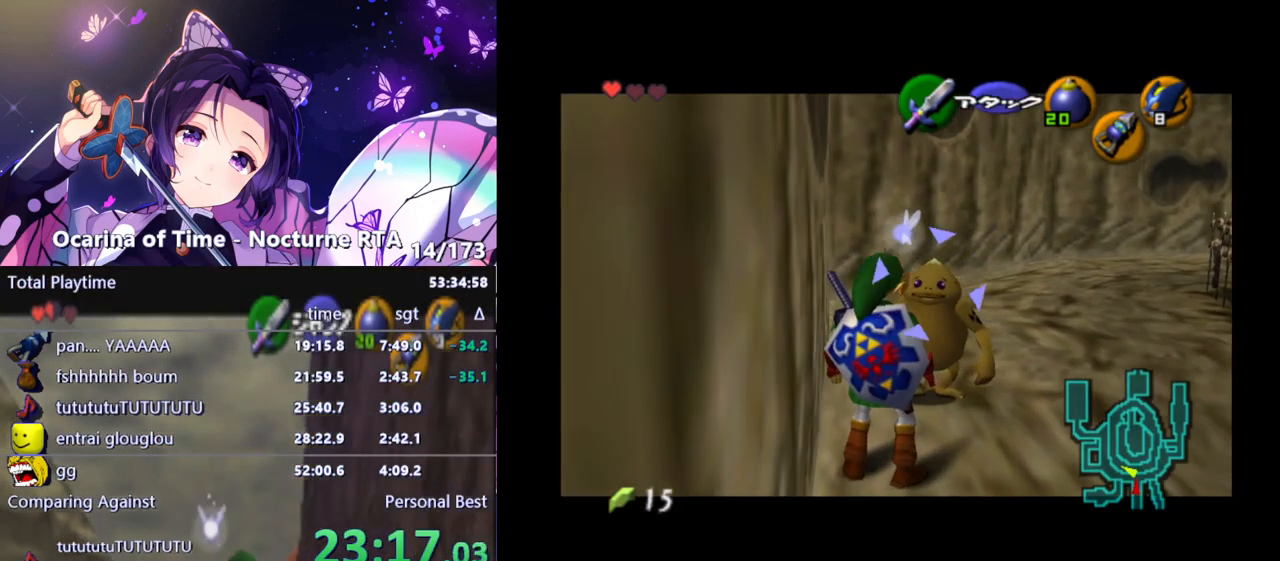
{"buttons": [], "left_stick": "center", "right_stick": "center", "events": [[133, "A", "down"], [250, "A", "up"], [417, "L1", "up"]]}
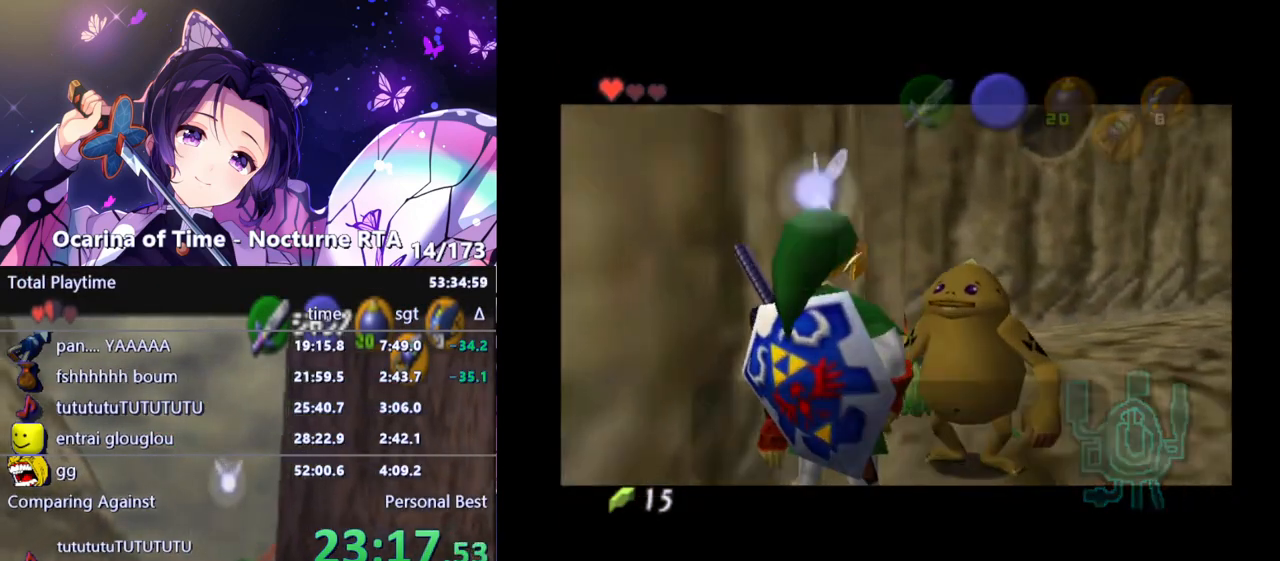
{"buttons": ["B"], "left_stick": "center", "right_stick": "center", "events": [[217, "B", "down"], [250, "A", "down"], [283, "A", "up"], [317, "B", "up"], [350, "A", "down"], [367, "A", "up"], [383, "B", "down"], [433, "B", "up"], [450, "A", "down"], [483, "A", "up"], [500, "B", "down"]]}
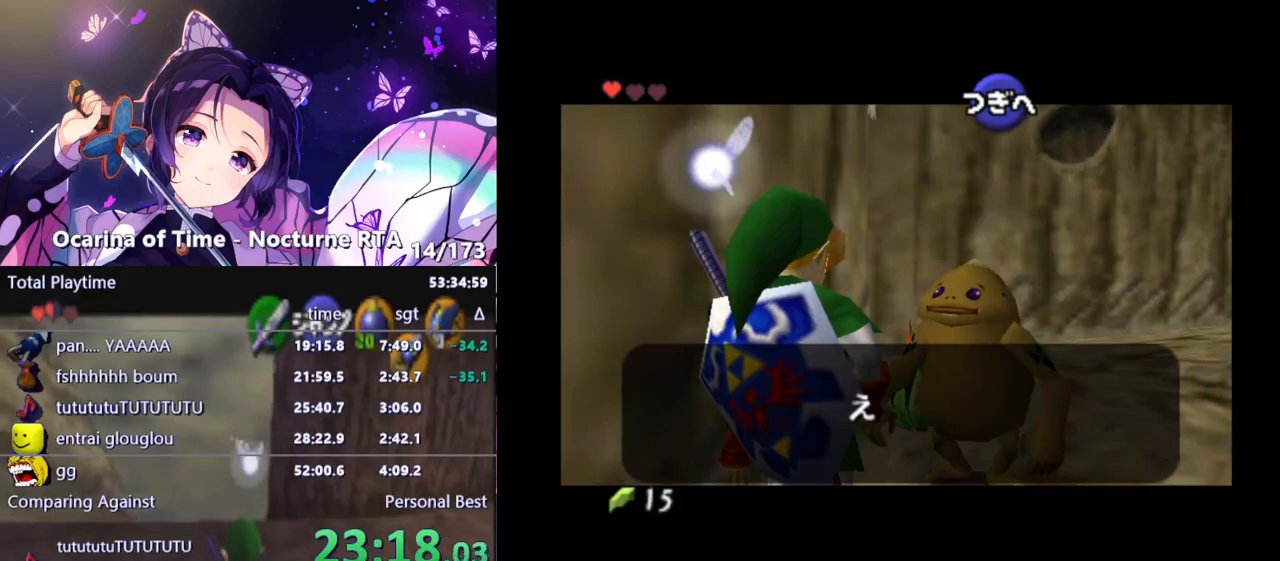
{"buttons": [], "left_stick": "center", "right_stick": "center", "events": [[50, "A", "down"], [50, "B", "up"], [100, "A", "up"], [117, "B", "down"], [150, "A", "down"], [167, "B", "up"], [217, "A", "up"], [267, "A", "down"], [300, "A", "up"], [317, "B", "down"], [367, "A", "down"], [417, "A", "up"], [467, "B", "up"]]}
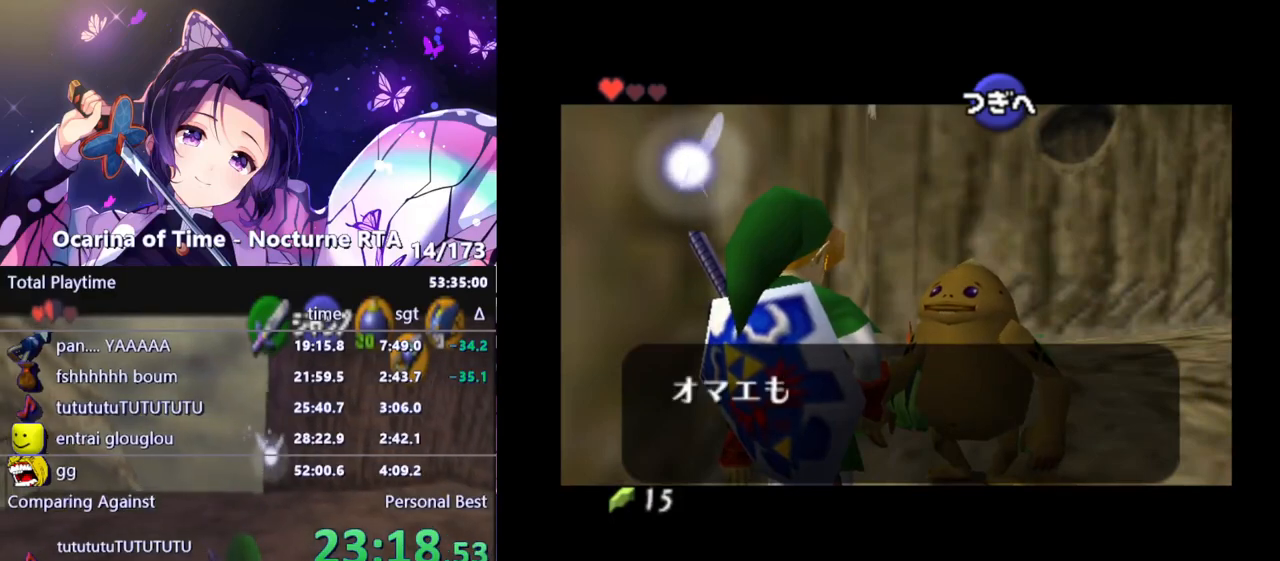
{"buttons": [], "left_stick": "center", "right_stick": "center", "events": []}
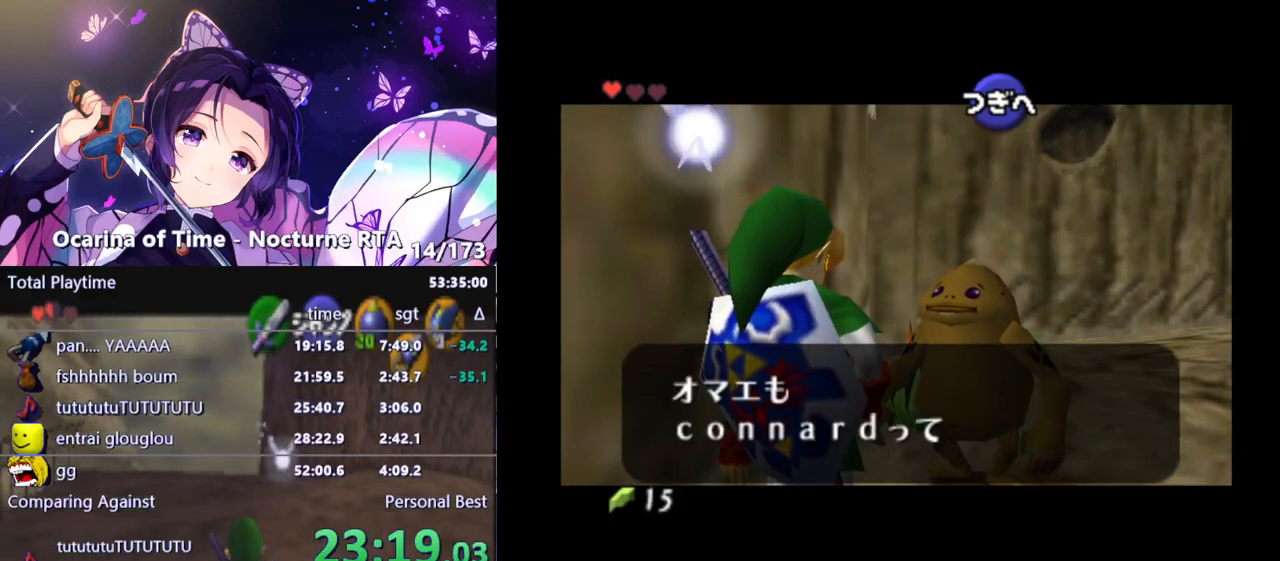
{"buttons": ["A"], "left_stick": "center", "right_stick": "center", "events": [[83, "B", "down"], [133, "B", "up"], [183, "A", "down"], [217, "A", "up"], [217, "B", "down"], [283, "A", "down"], [283, "B", "up"], [317, "A", "up"], [333, "B", "down"], [383, "A", "down"], [400, "B", "up"], [433, "A", "up"], [467, "B", "down"], [500, "A", "down"], [500, "B", "up"]]}
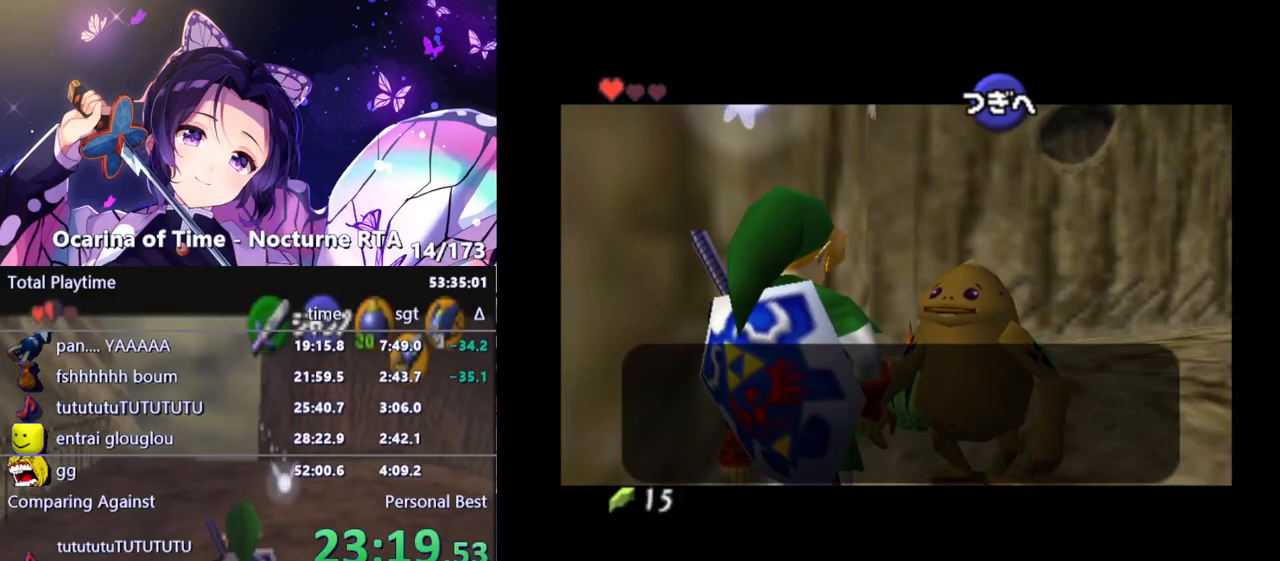
{"buttons": [], "left_stick": "center", "right_stick": "center", "events": [[33, "A", "up"], [100, "A", "down"], [133, "A", "up"], [133, "B", "down"], [167, "B", "up"]]}
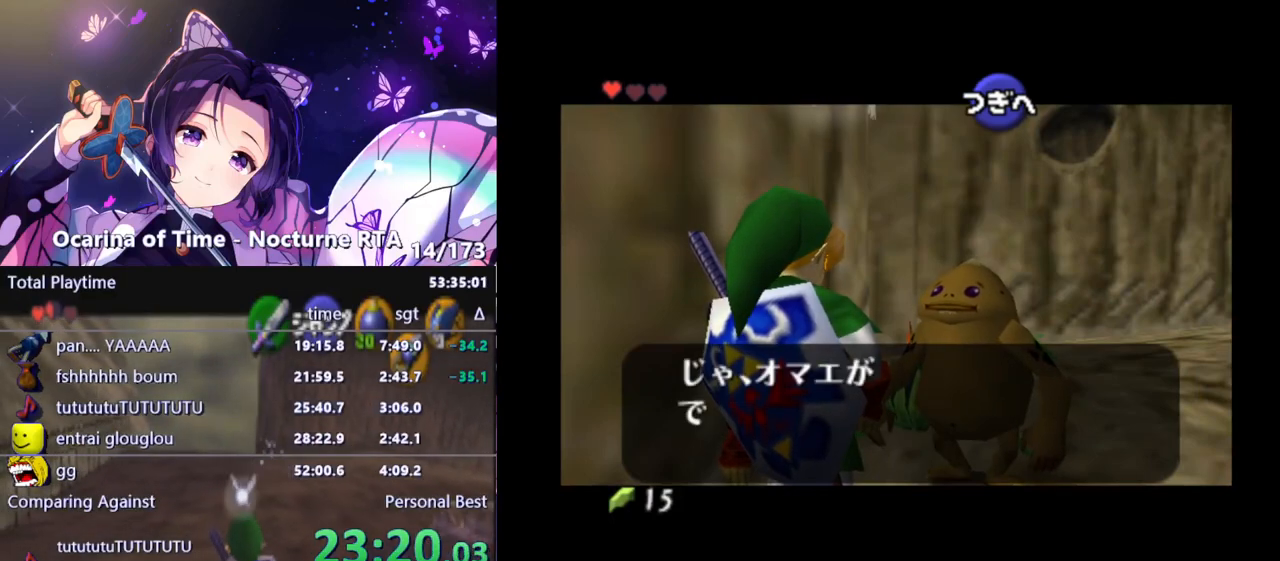
{"buttons": [], "left_stick": "center", "right_stick": "center", "events": []}
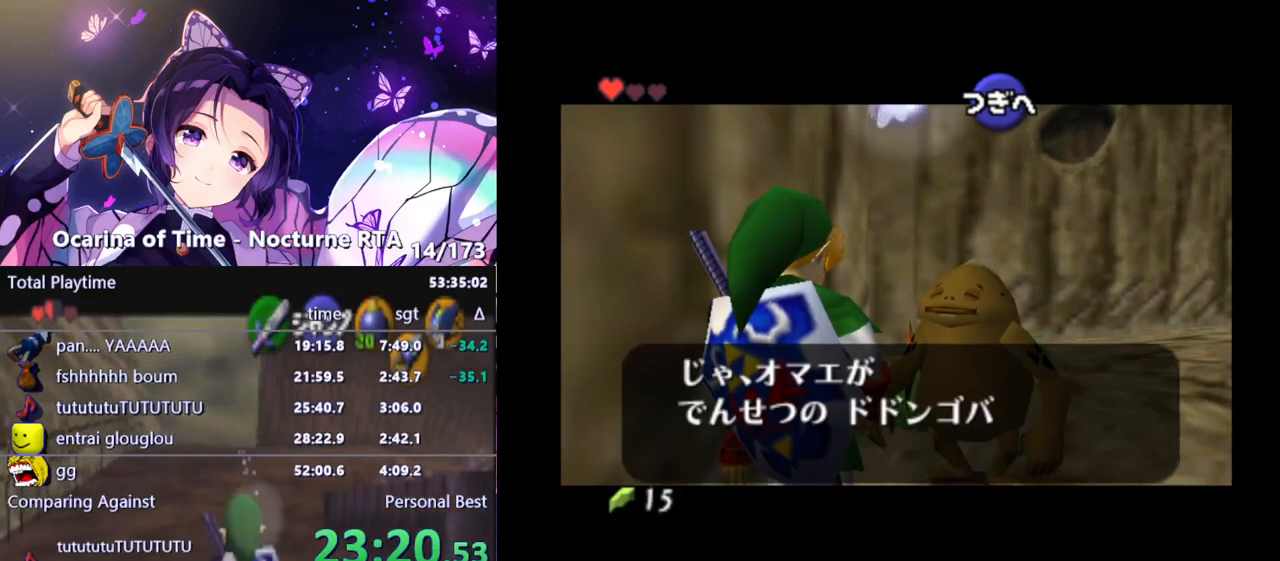
{"buttons": [], "left_stick": "center", "right_stick": "center", "events": [[383, "B", "down"], [400, "A", "down"], [417, "A", "up"], [467, "B", "up"]]}
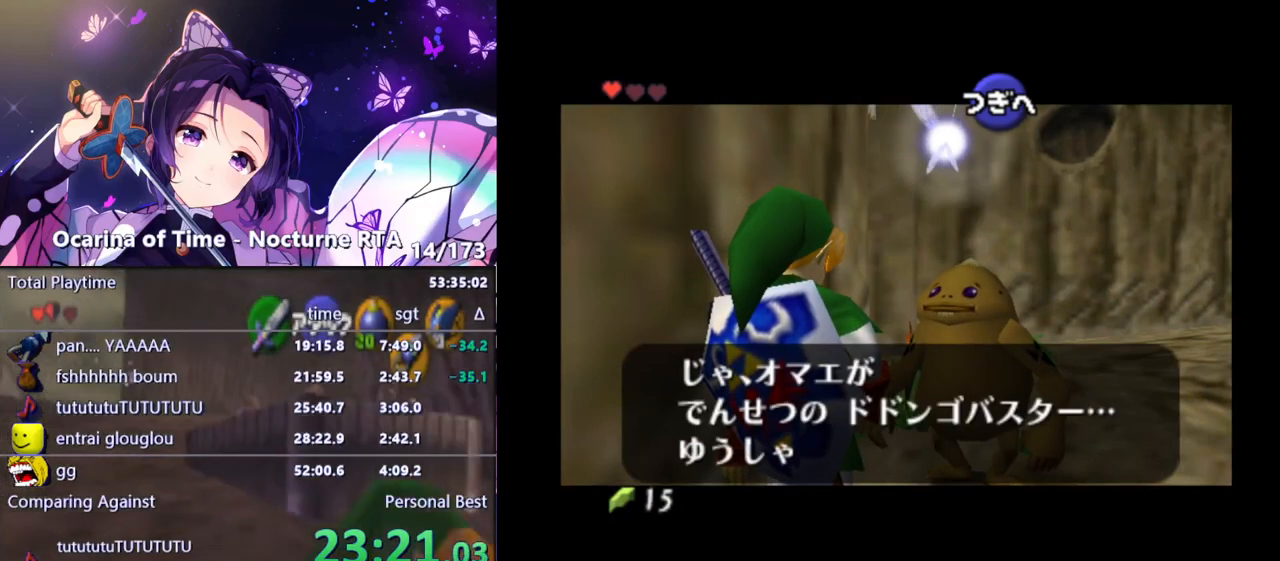
{"buttons": ["A"], "left_stick": "center", "right_stick": "center", "events": [[50, "B", "down"], [83, "B", "up"], [100, "A", "down"], [117, "A", "up"], [183, "A", "down"], [183, "B", "down"], [217, "A", "up"], [233, "B", "up"], [283, "A", "down"], [317, "A", "up"], [317, "B", "down"], [367, "B", "up"], [383, "A", "down"], [433, "A", "up"], [433, "B", "down"], [483, "B", "up"], [500, "A", "down"]]}
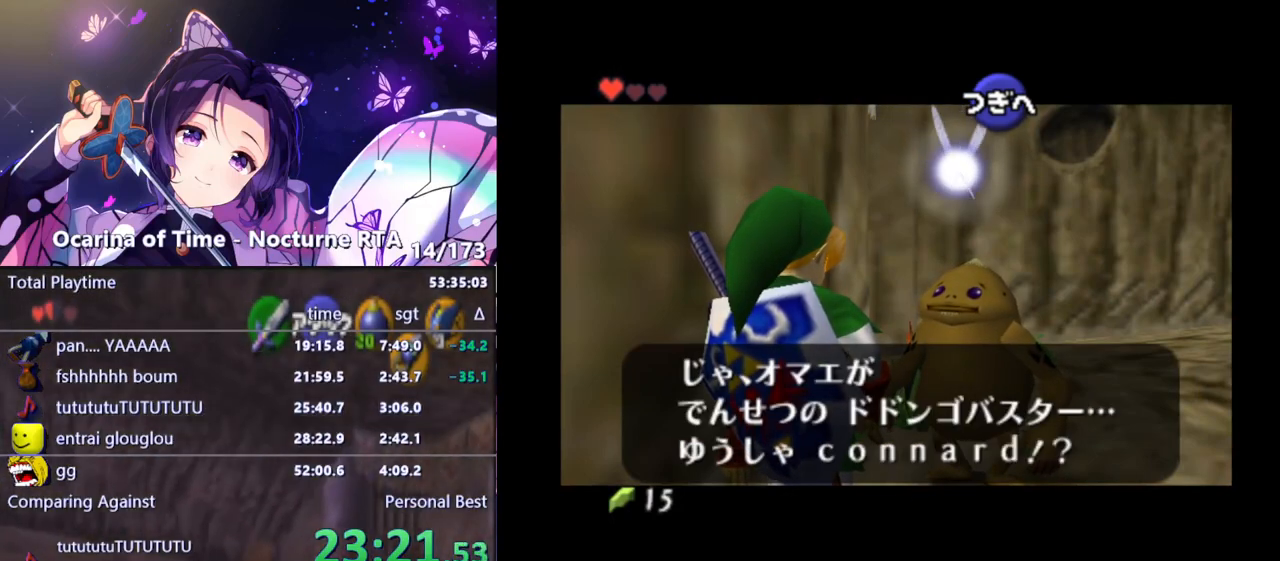
{"buttons": [], "left_stick": "center", "right_stick": "center", "events": [[33, "A", "up"], [33, "B", "down"], [83, "B", "up"], [100, "A", "down"], [133, "A", "up"], [150, "B", "down"], [200, "A", "down"], [200, "B", "up"], [250, "A", "up"], [250, "B", "down"], [317, "A", "down"], [333, "B", "up"], [383, "A", "up"]]}
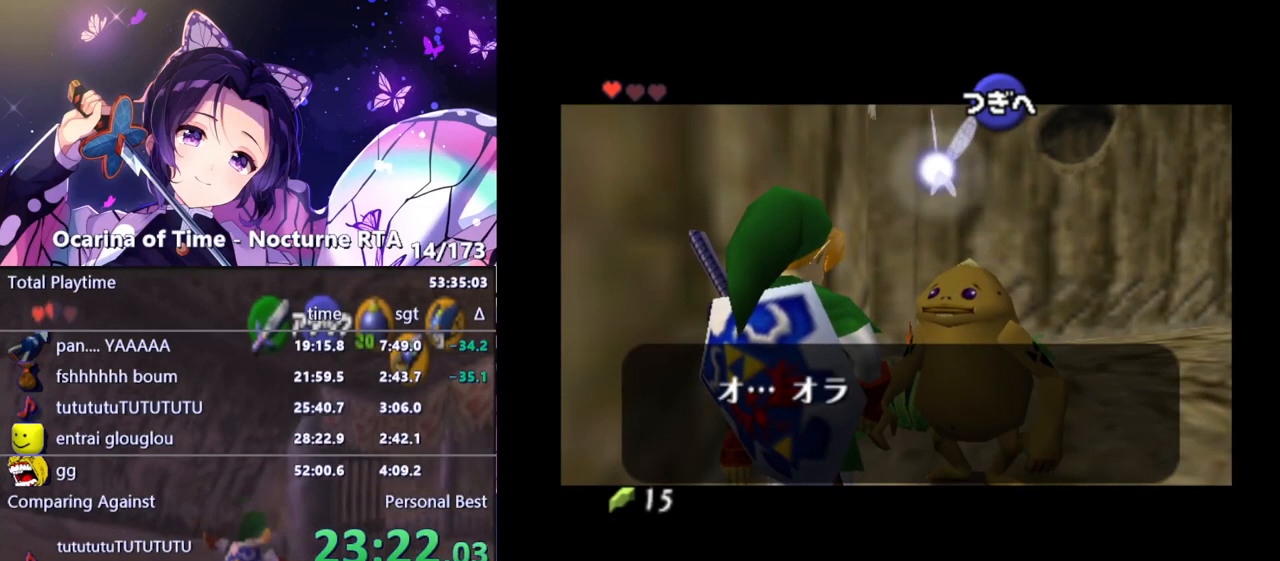
{"buttons": [], "left_stick": "center", "right_stick": "center", "events": []}
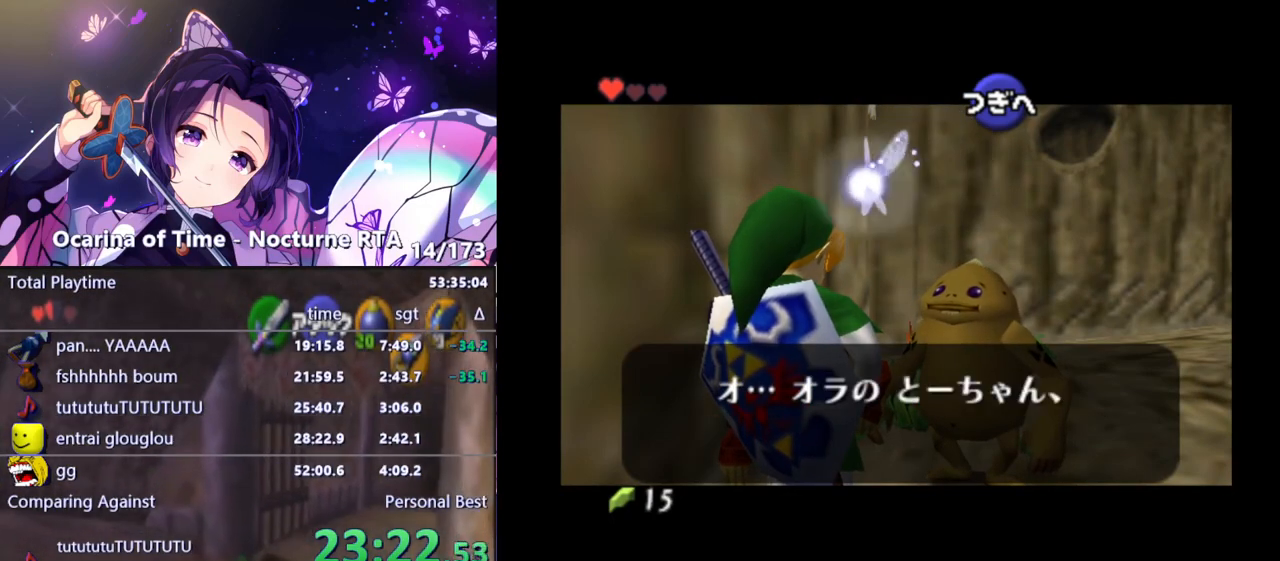
{"buttons": [], "left_stick": "center", "right_stick": "center", "events": [[267, "B", "down"], [367, "B", "up"], [417, "B", "down"], [500, "B", "up"]]}
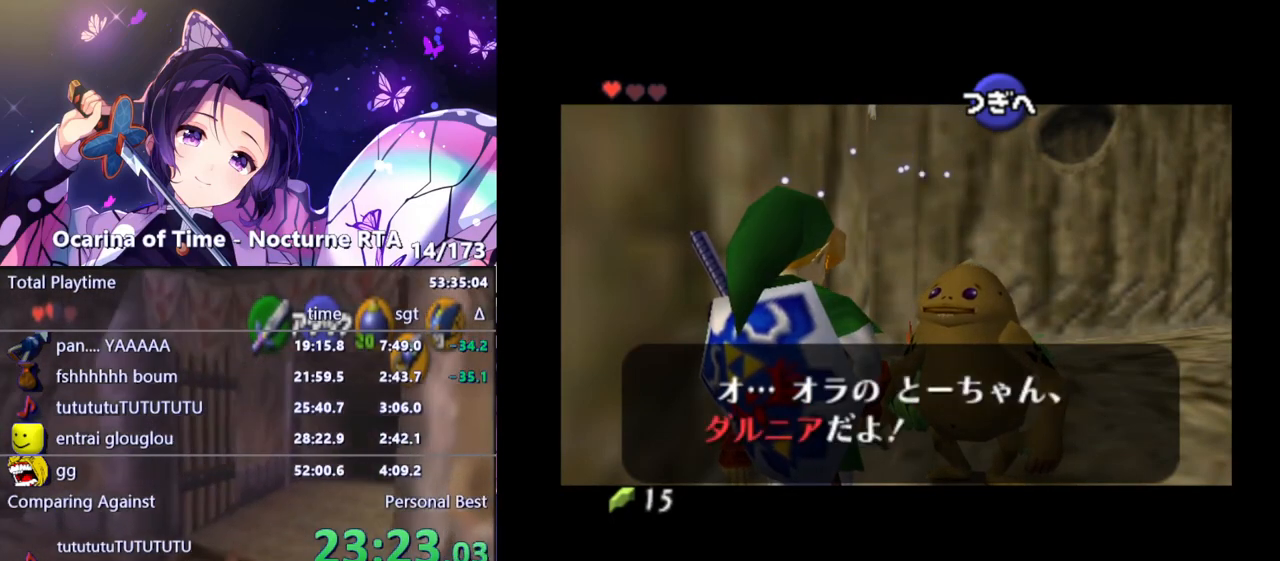
{"buttons": [], "left_stick": "center", "right_stick": "center", "events": [[83, "A", "down"], [100, "A", "up"], [100, "B", "down"], [133, "B", "up"], [167, "A", "down"], [200, "A", "up"], [200, "B", "down"], [283, "A", "down"], [283, "B", "up"], [333, "A", "up"], [333, "B", "down"], [400, "A", "down"], [400, "B", "up"], [450, "A", "up"], [450, "B", "down"], [500, "B", "up"]]}